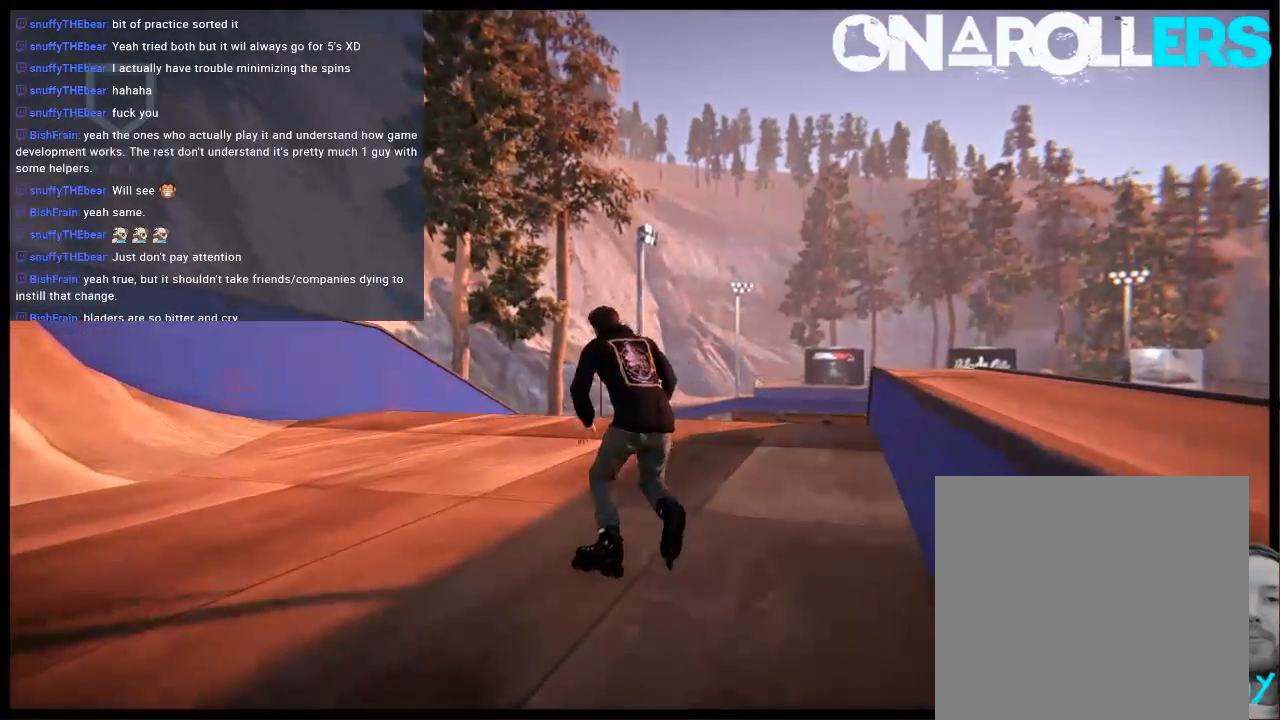
Gameplay with a controller (Xbox layout); each line is a JSON object with the inputs held at the frame after it. "events" lists button and stick changes between this image and that frame as [ms after this image, input, new state], when the widget could be followed in between. Not read: L3 R3.
{"buttons": [], "left_stick": "center", "right_stick": "center", "events": []}
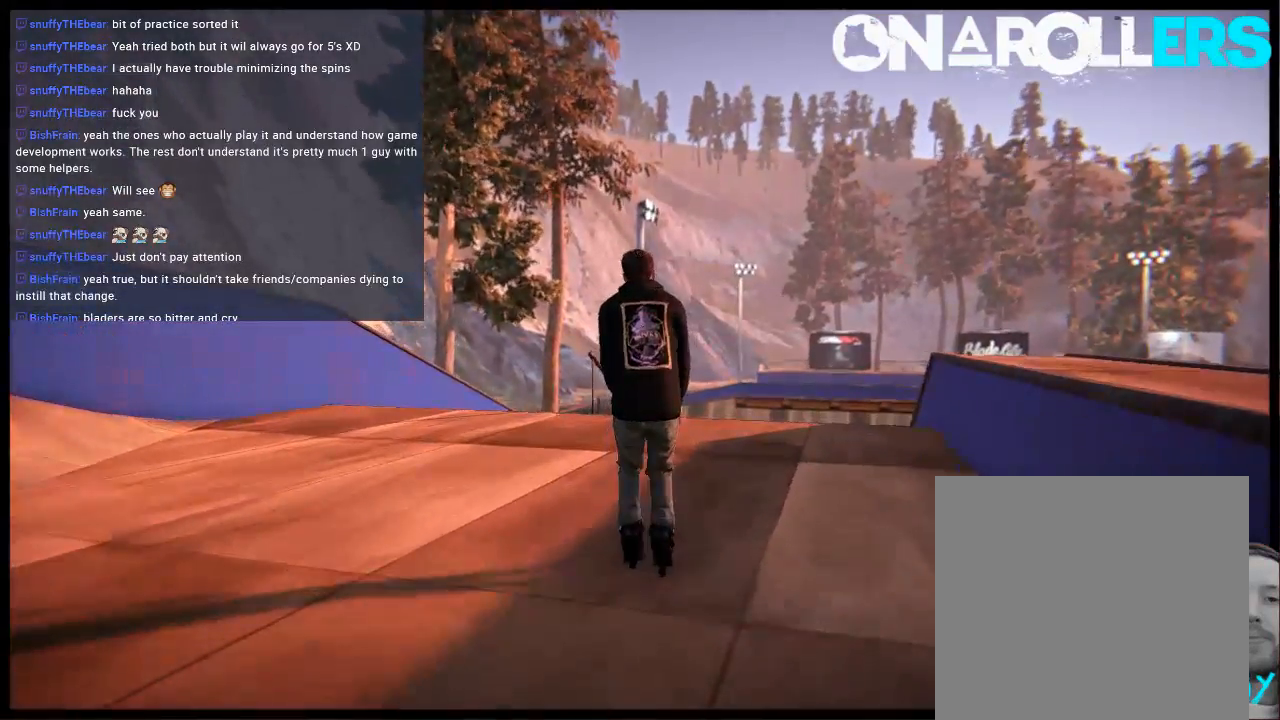
{"buttons": [], "left_stick": "down", "right_stick": "center", "events": [[150, "left_stick", "left"], [283, "left_stick", "center"], [417, "left_stick", "down"]]}
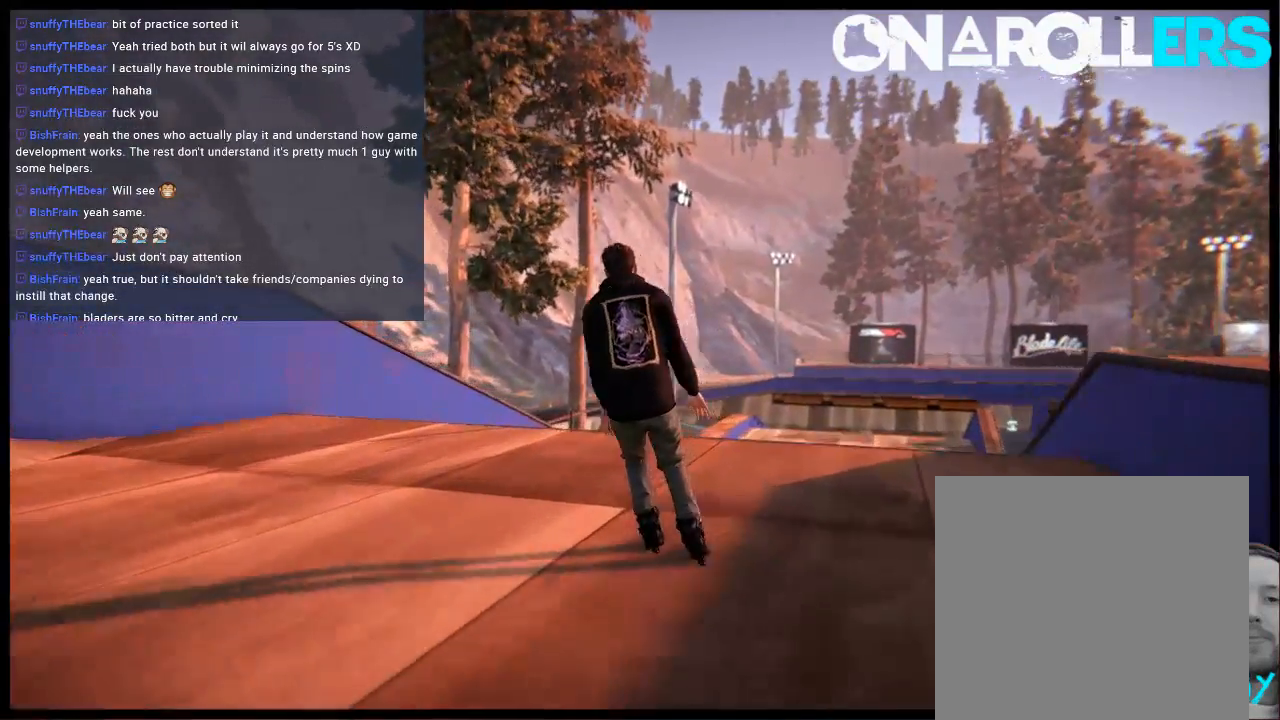
{"buttons": ["R1", "R2"], "left_stick": "center", "right_stick": "center", "events": [[83, "left_stick", "center"], [117, "R2", "down"], [250, "R1", "down"], [283, "left_stick", "right"], [417, "left_stick", "center"]]}
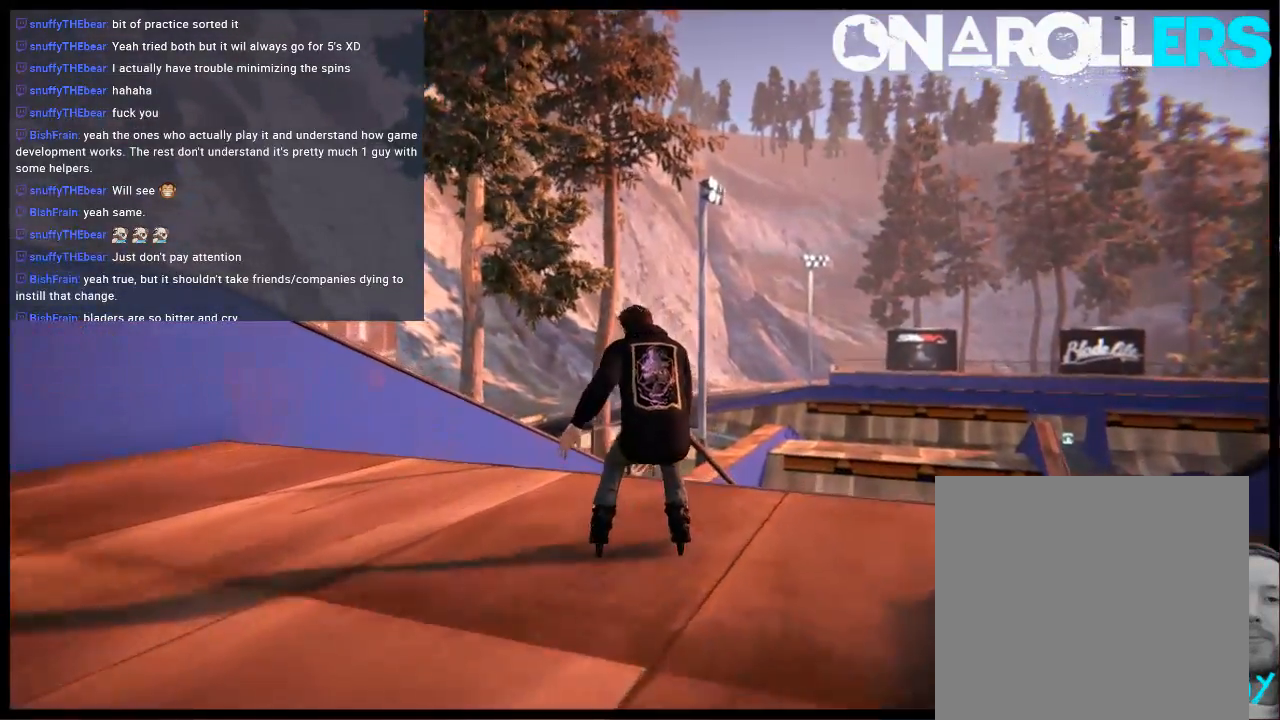
{"buttons": ["R1"], "left_stick": "up-right", "right_stick": "up", "events": [[83, "R2", "up"], [83, "right_stick", "up"], [133, "left_stick", "up-right"]]}
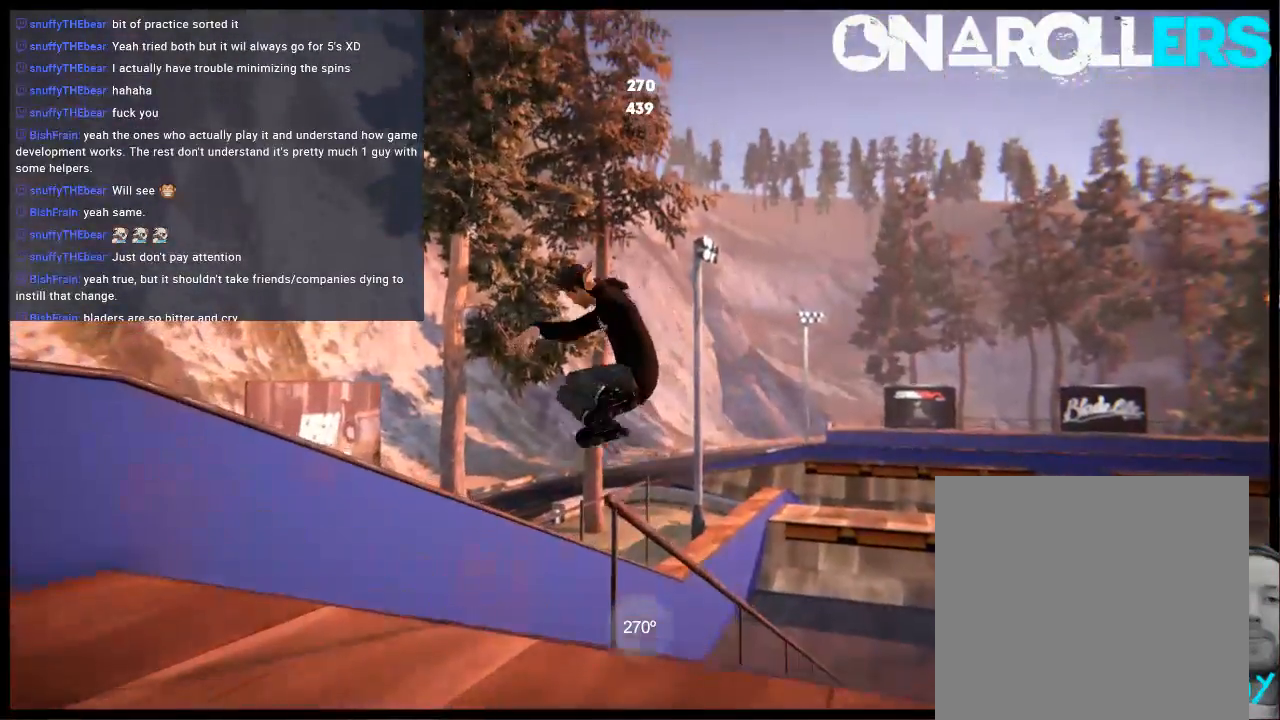
{"buttons": ["R1"], "left_stick": "up-right", "right_stick": "up", "events": [[67, "R1", "up"], [67, "left_stick", "center"], [100, "right_stick", "center"], [200, "R1", "down"], [200, "left_stick", "up-right"], [233, "right_stick", "up"]]}
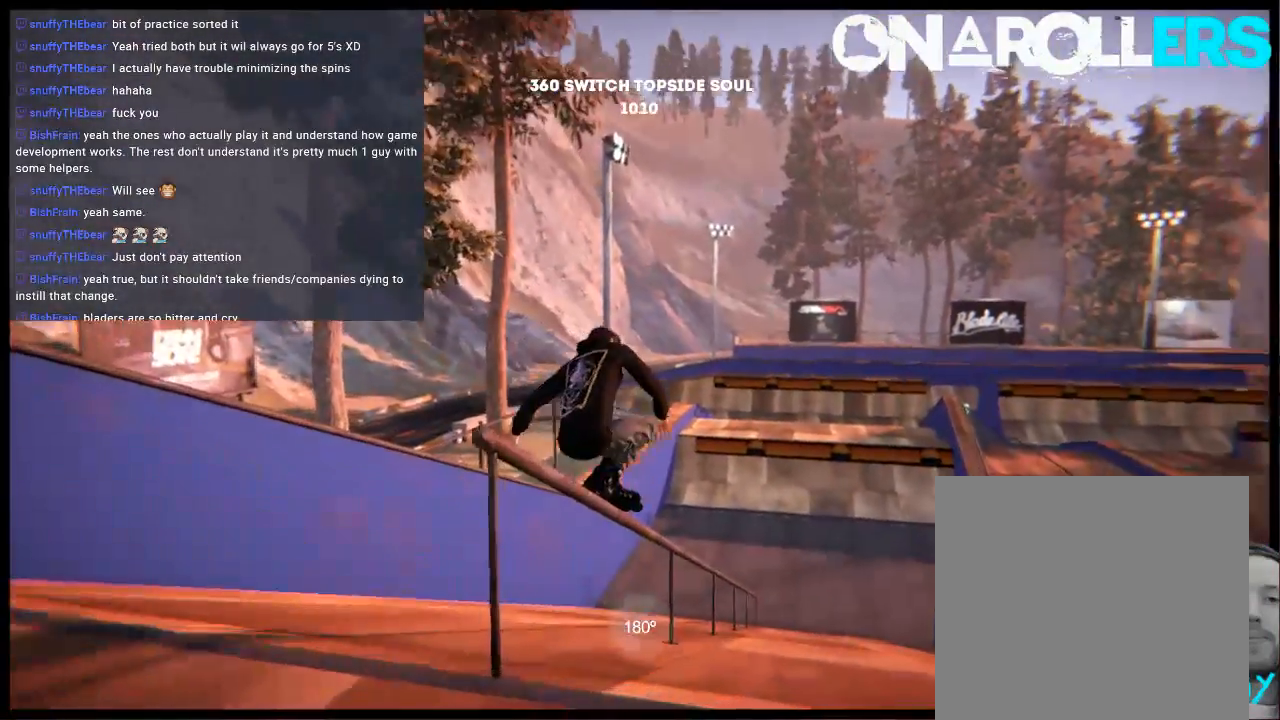
{"buttons": ["R1"], "left_stick": "up-right", "right_stick": "up", "events": [[33, "R1", "up"], [33, "left_stick", "center"], [100, "right_stick", "center"], [167, "DPAD_RIGHT", "down"], [300, "DPAD_RIGHT", "up"], [367, "R1", "down"], [400, "right_stick", "up"], [433, "left_stick", "up-right"]]}
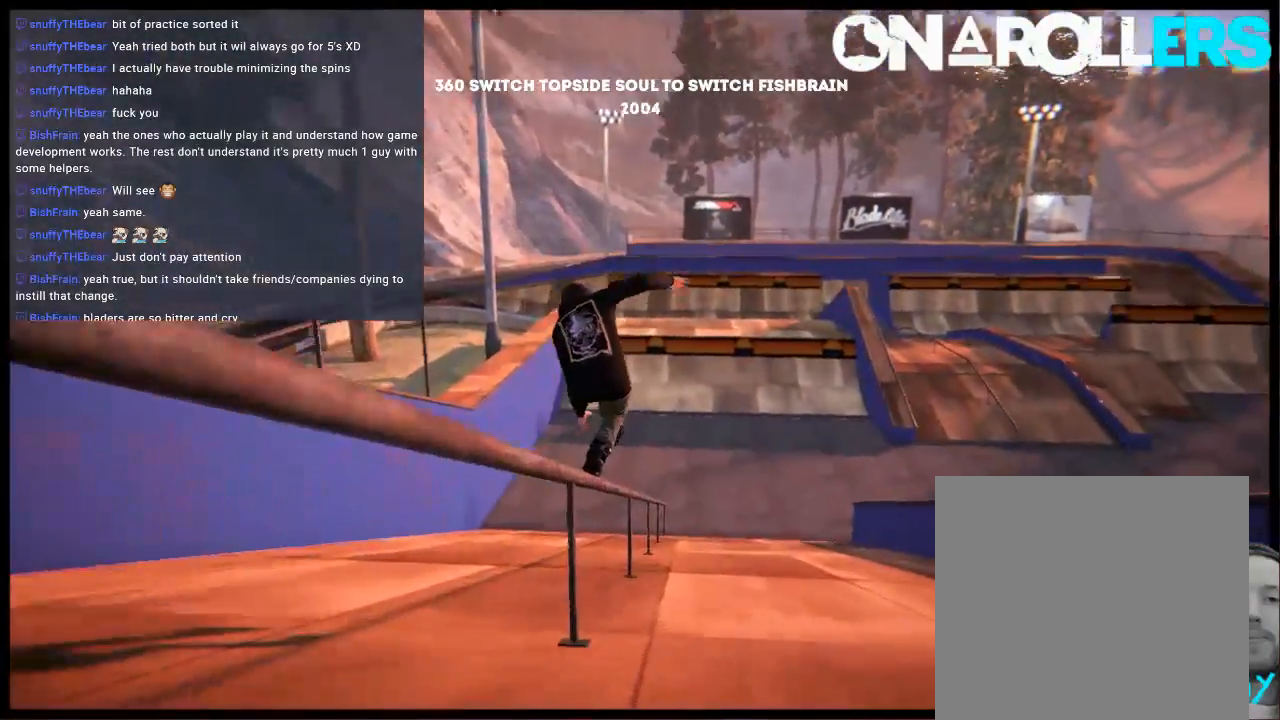
{"buttons": [], "left_stick": "center", "right_stick": "center", "events": [[200, "R1", "up"], [200, "left_stick", "center"], [233, "right_stick", "center"]]}
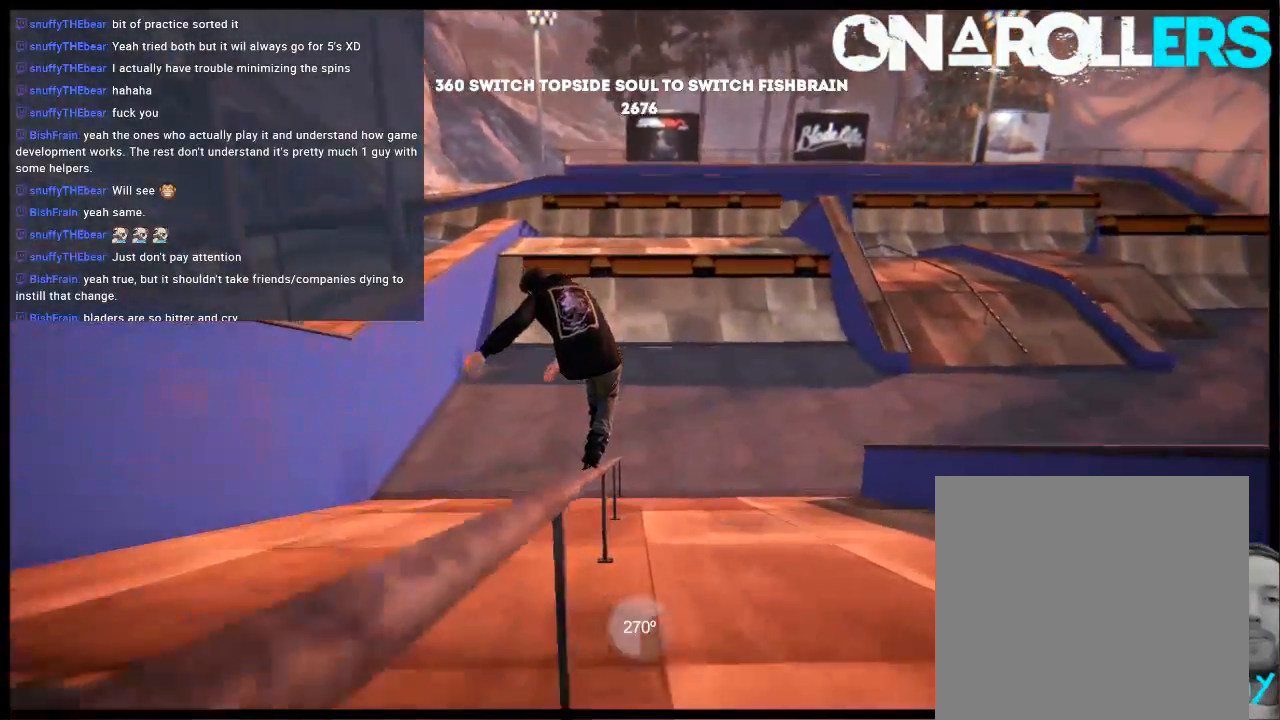
{"buttons": [], "left_stick": "center", "right_stick": "center", "events": [[283, "R2", "down"], [350, "R1", "down"], [417, "R2", "up"], [483, "R1", "up"]]}
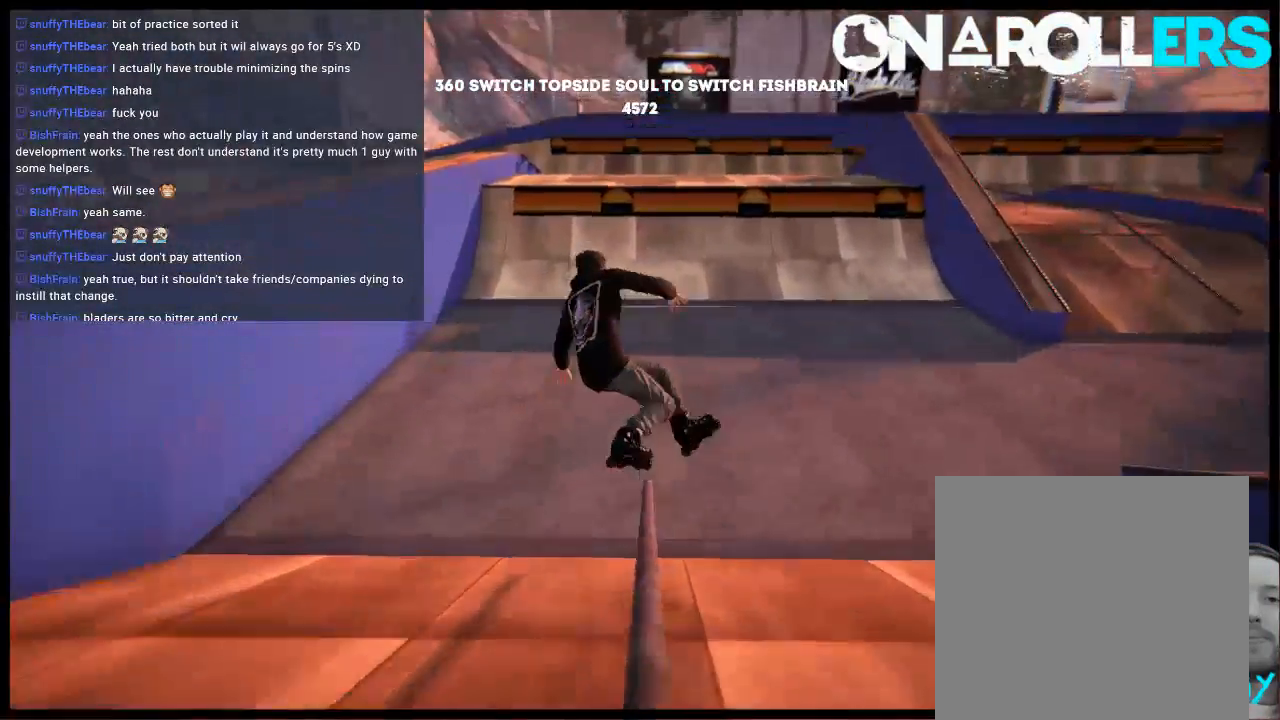
{"buttons": [], "left_stick": "center", "right_stick": "center", "events": []}
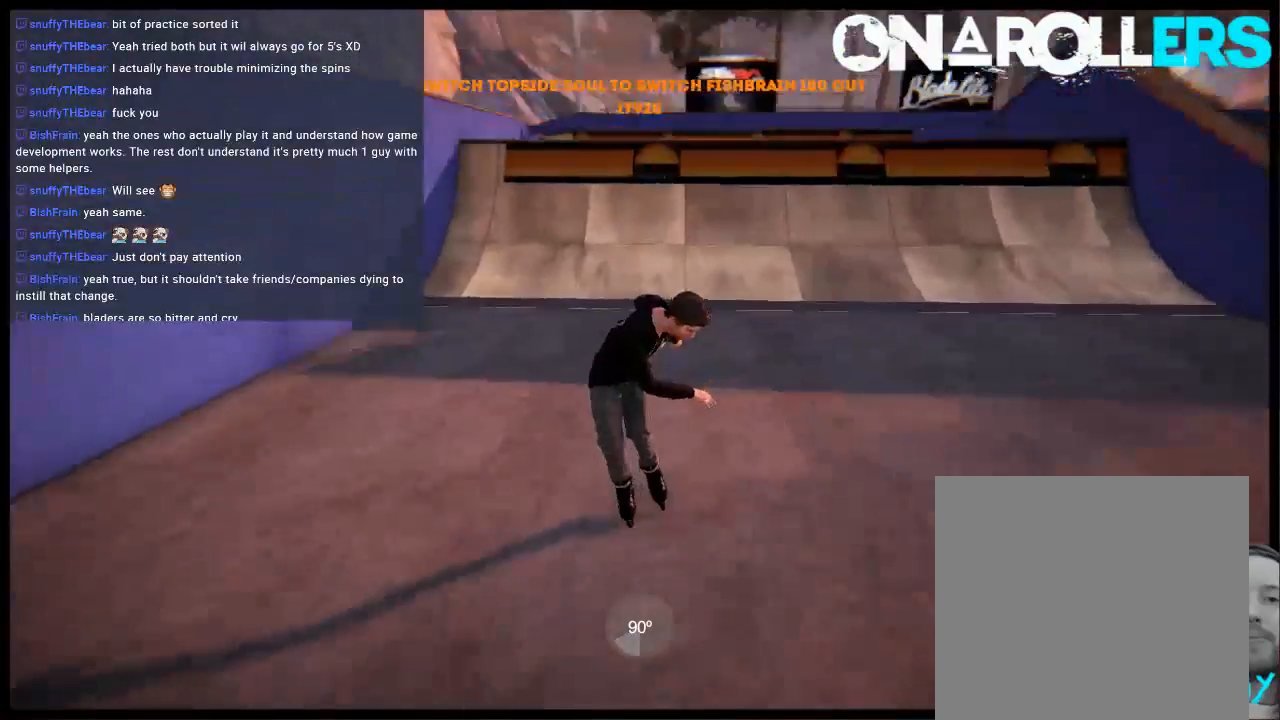
{"buttons": ["A"], "left_stick": "left", "right_stick": "center", "events": [[83, "DPAD_UP", "down"], [83, "L2", "down"], [250, "DPAD_UP", "up"], [250, "L2", "up"], [350, "A", "down"], [483, "left_stick", "left"]]}
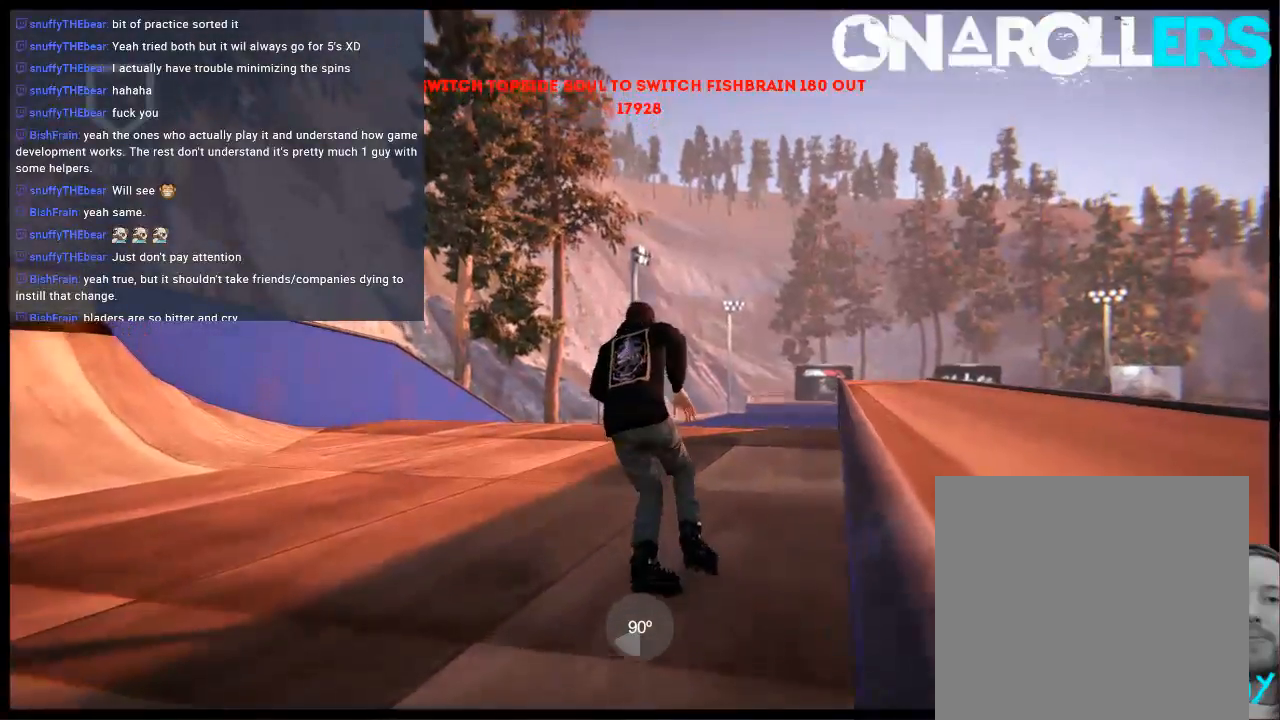
{"buttons": [], "left_stick": "right", "right_stick": "center", "events": [[133, "left_stick", "center"], [367, "A", "up"], [367, "left_stick", "right"]]}
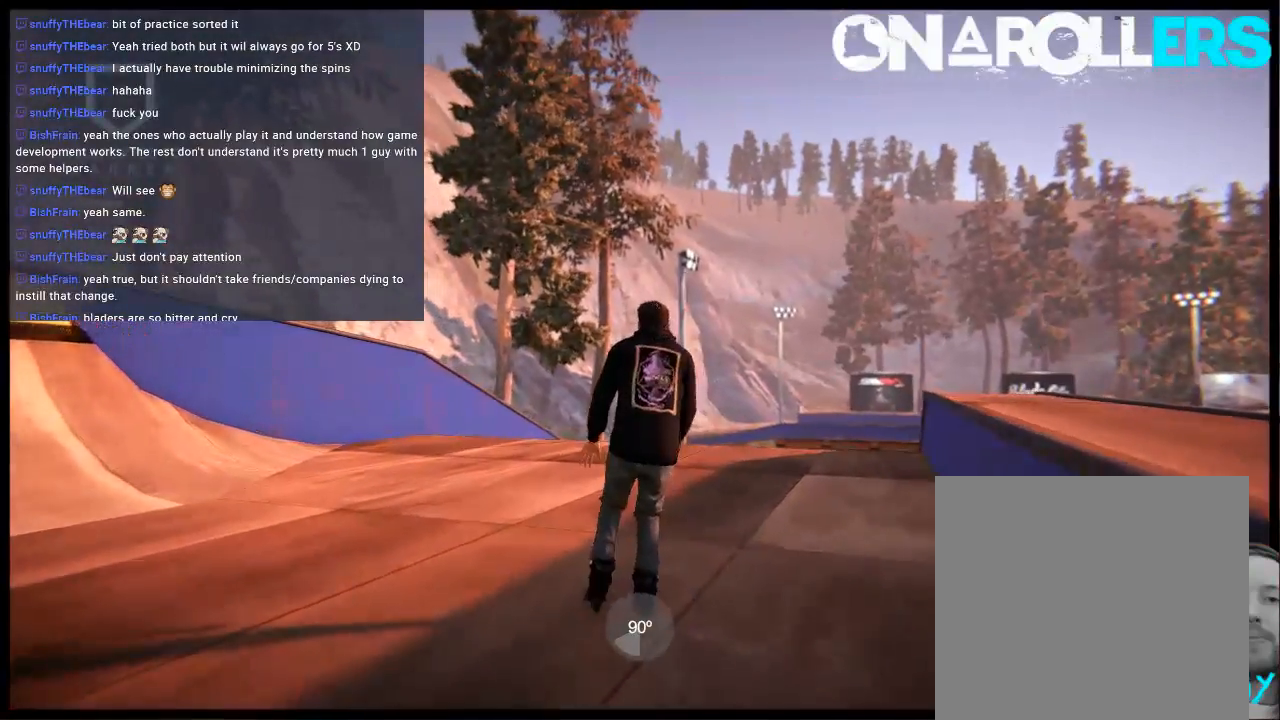
{"buttons": [], "left_stick": "right", "right_stick": "center", "events": []}
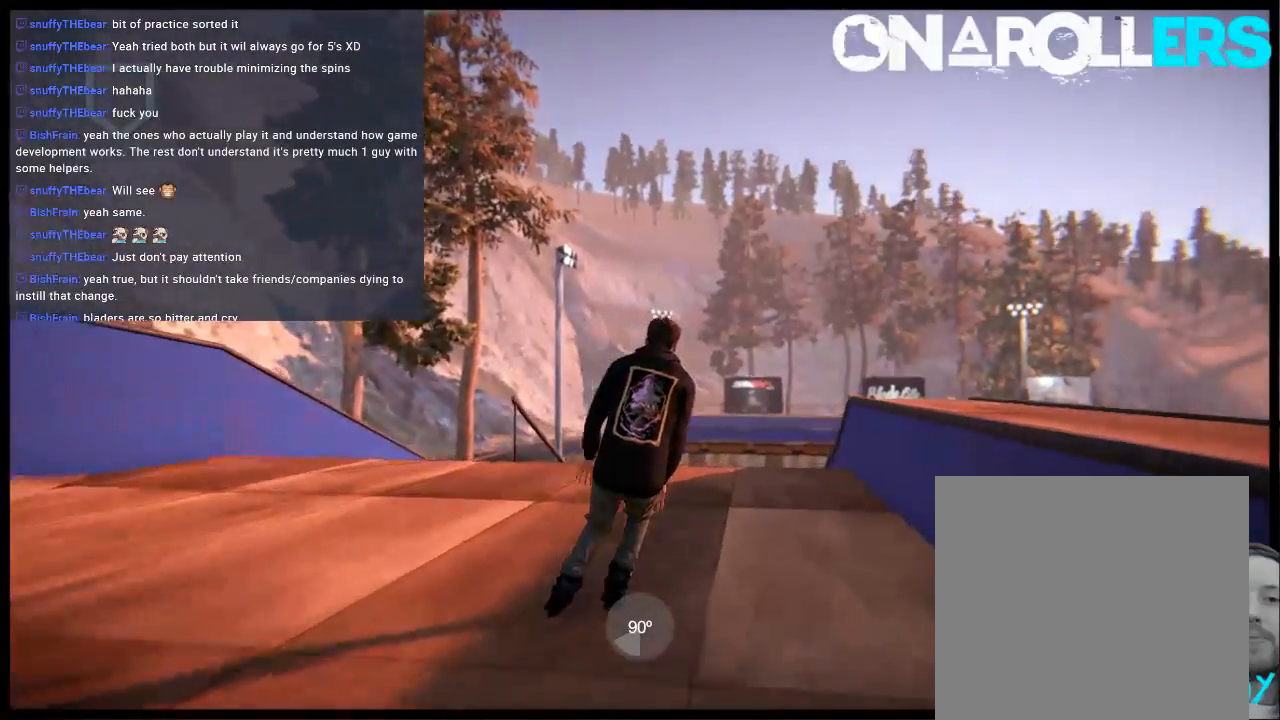
{"buttons": ["R2"], "left_stick": "center", "right_stick": "center", "events": [[33, "left_stick", "center"], [167, "R1", "down"], [233, "left_stick", "left"], [300, "R1", "up"], [367, "left_stick", "center"], [467, "R2", "down"]]}
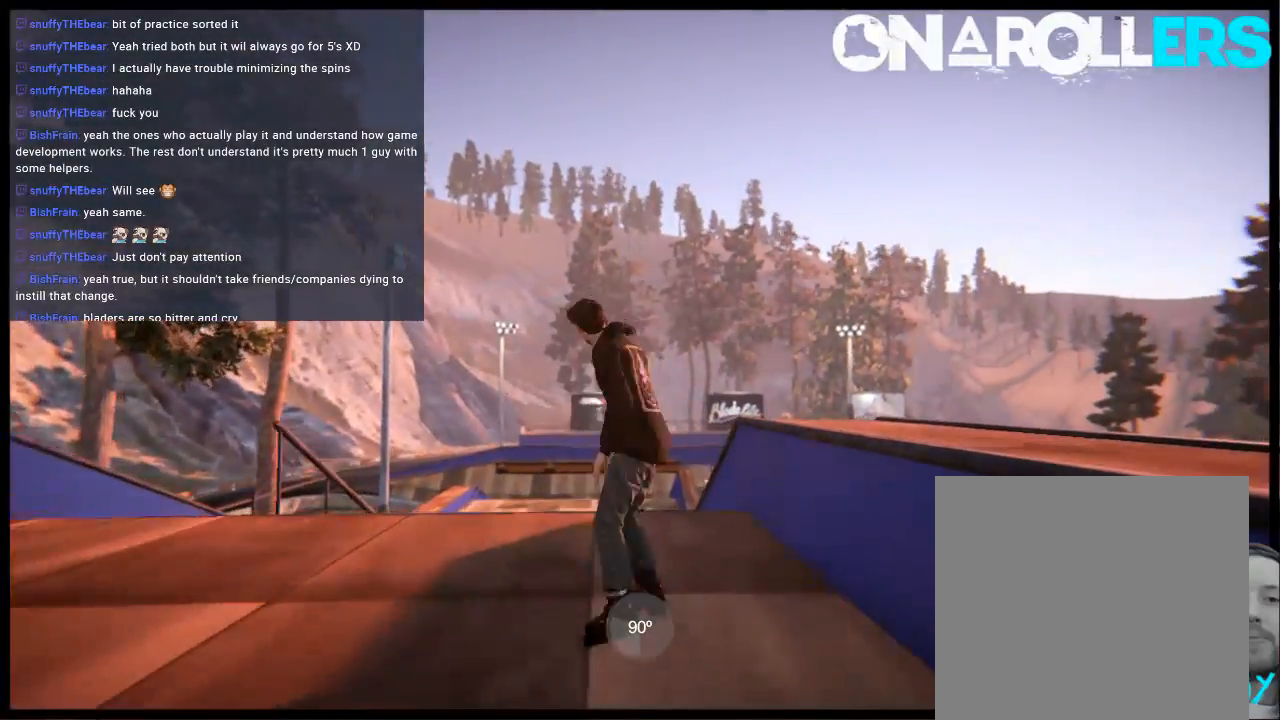
{"buttons": [], "left_stick": "center", "right_stick": "up", "events": [[267, "left_stick", "right"], [383, "left_stick", "center"], [417, "R2", "up"], [450, "right_stick", "up"]]}
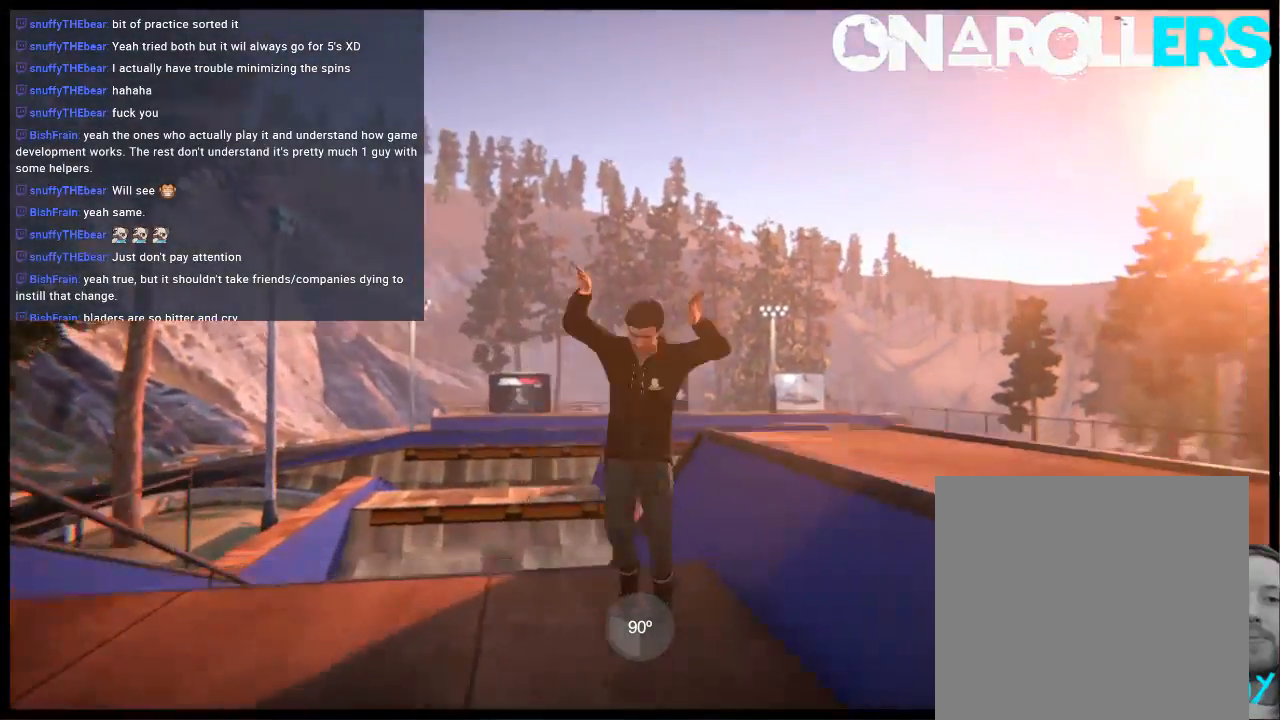
{"buttons": [], "left_stick": "center", "right_stick": "up", "events": []}
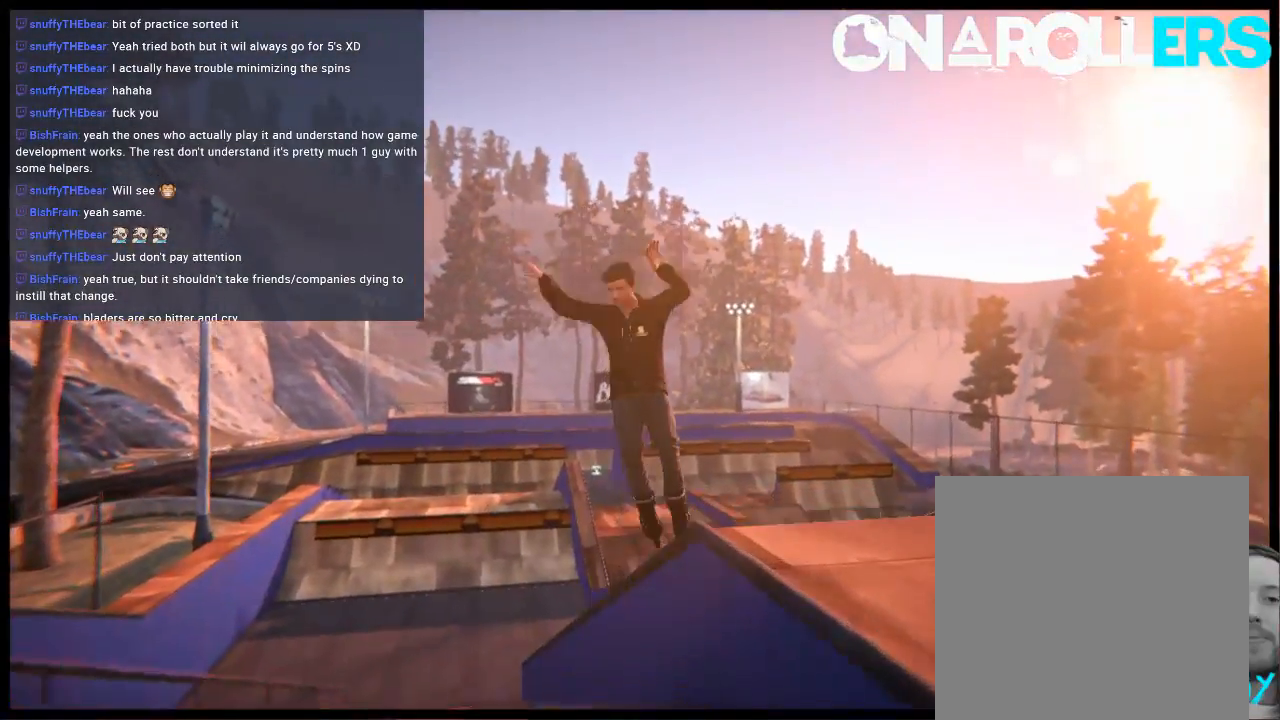
{"buttons": [], "left_stick": "up", "right_stick": "center", "events": [[50, "left_stick", "up"], [50, "right_stick", "center"]]}
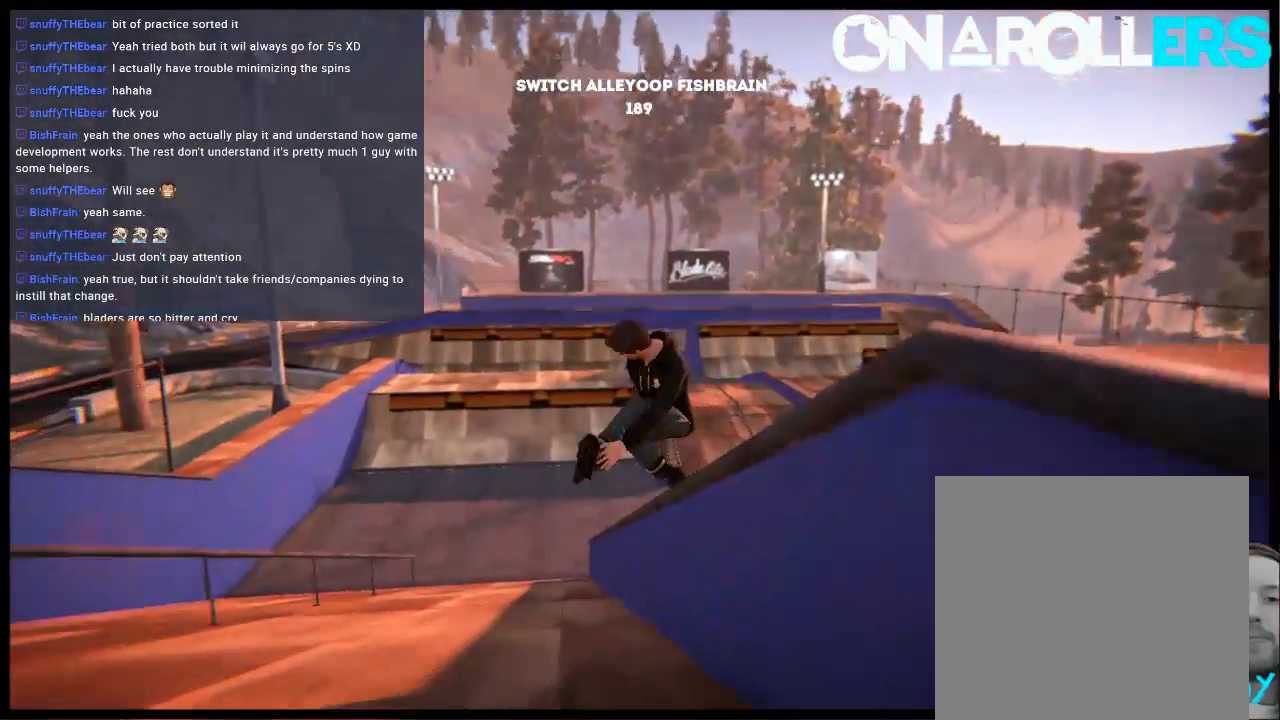
{"buttons": [], "left_stick": "center", "right_stick": "up", "events": [[150, "left_stick", "center"], [283, "DPAD_LEFT", "down"], [433, "DPAD_LEFT", "up"], [467, "right_stick", "up"]]}
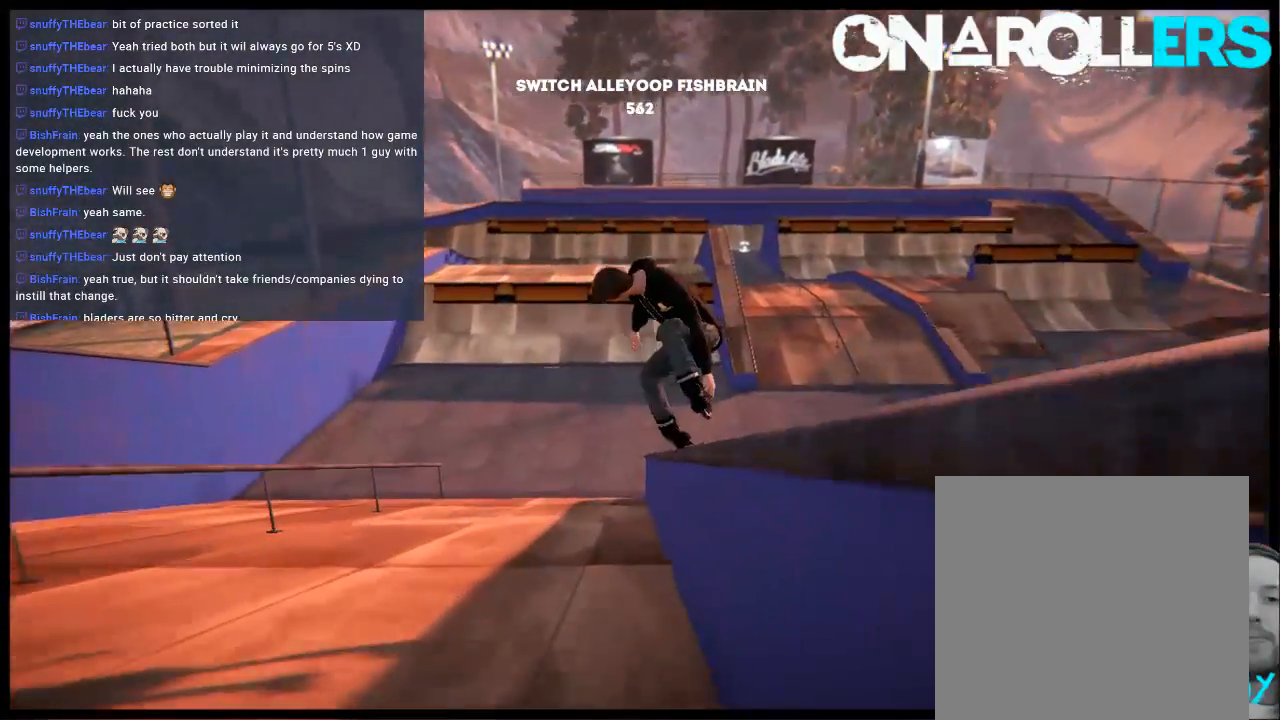
{"buttons": [], "left_stick": "center", "right_stick": "center", "events": [[433, "right_stick", "center"]]}
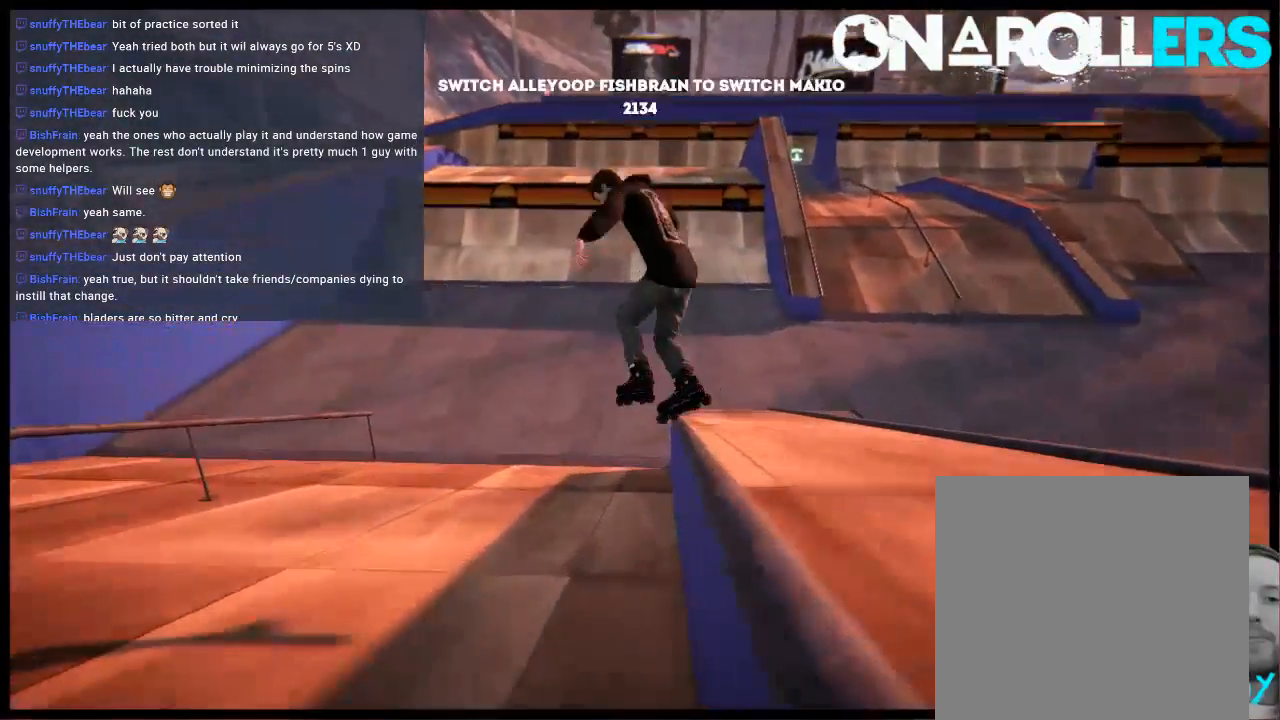
{"buttons": ["A"], "left_stick": "center", "right_stick": "center", "events": [[67, "DPAD_UP", "down"], [67, "L2", "down"], [267, "DPAD_UP", "up"], [267, "L2", "up"], [400, "A", "down"]]}
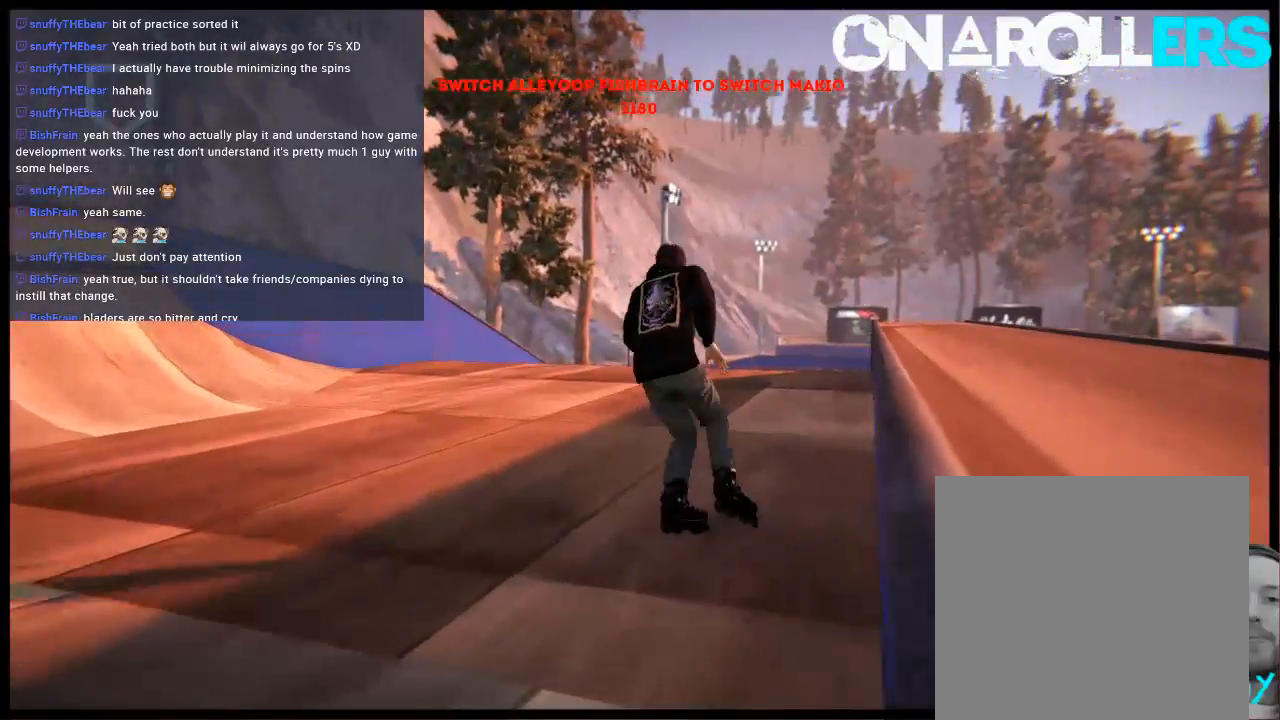
{"buttons": ["A"], "left_stick": "center", "right_stick": "center", "events": []}
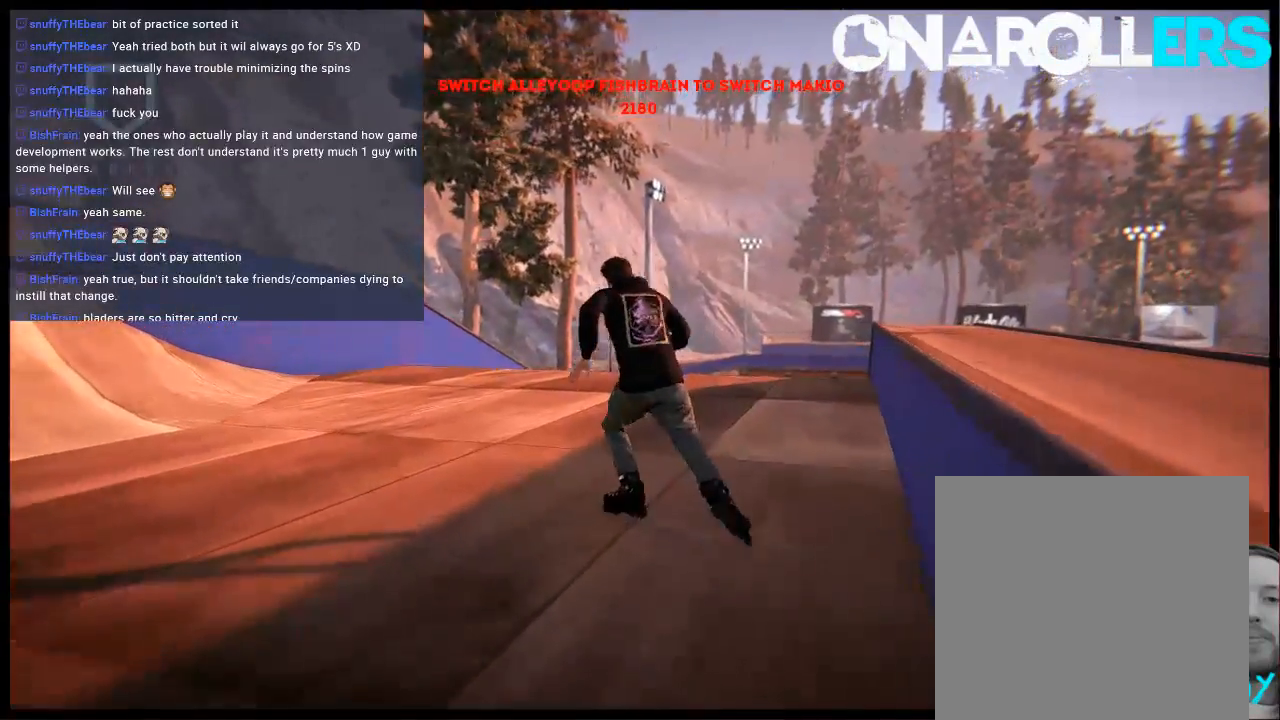
{"buttons": [], "left_stick": "center", "right_stick": "center", "events": [[50, "A", "up"]]}
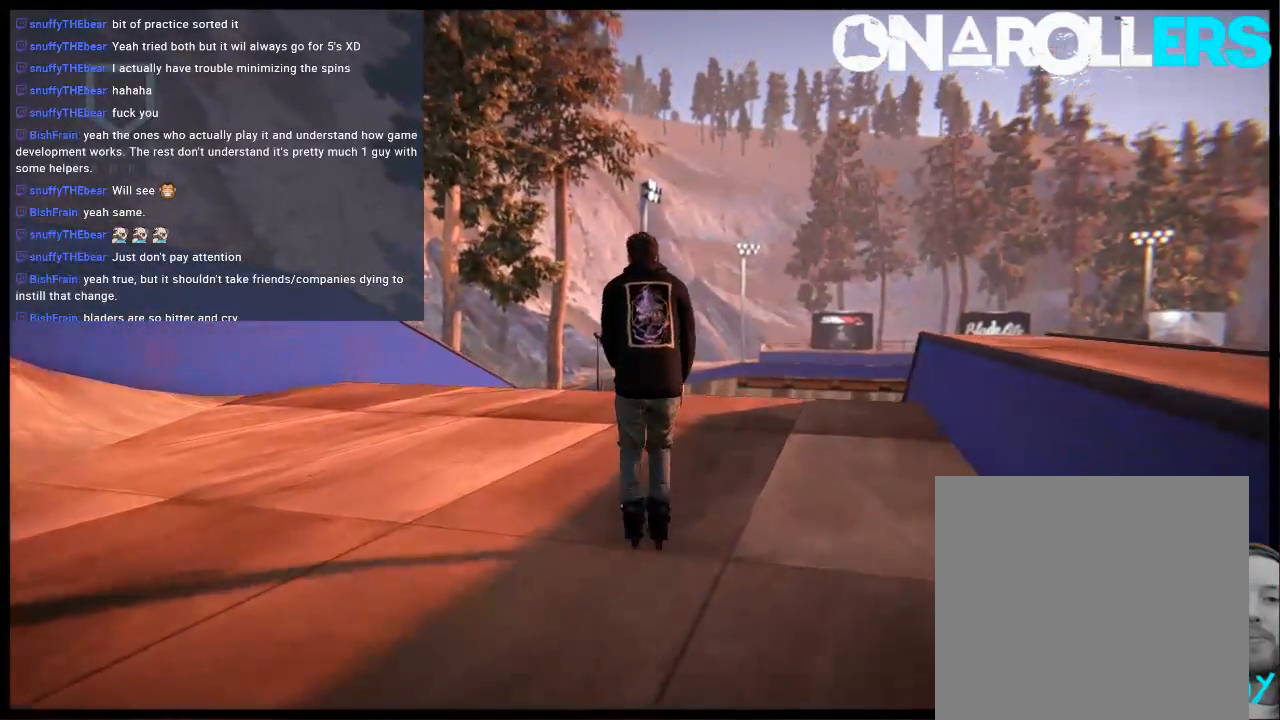
{"buttons": ["R2"], "left_stick": "center", "right_stick": "center", "events": [[183, "left_stick", "left"], [283, "left_stick", "center"], [483, "R2", "down"]]}
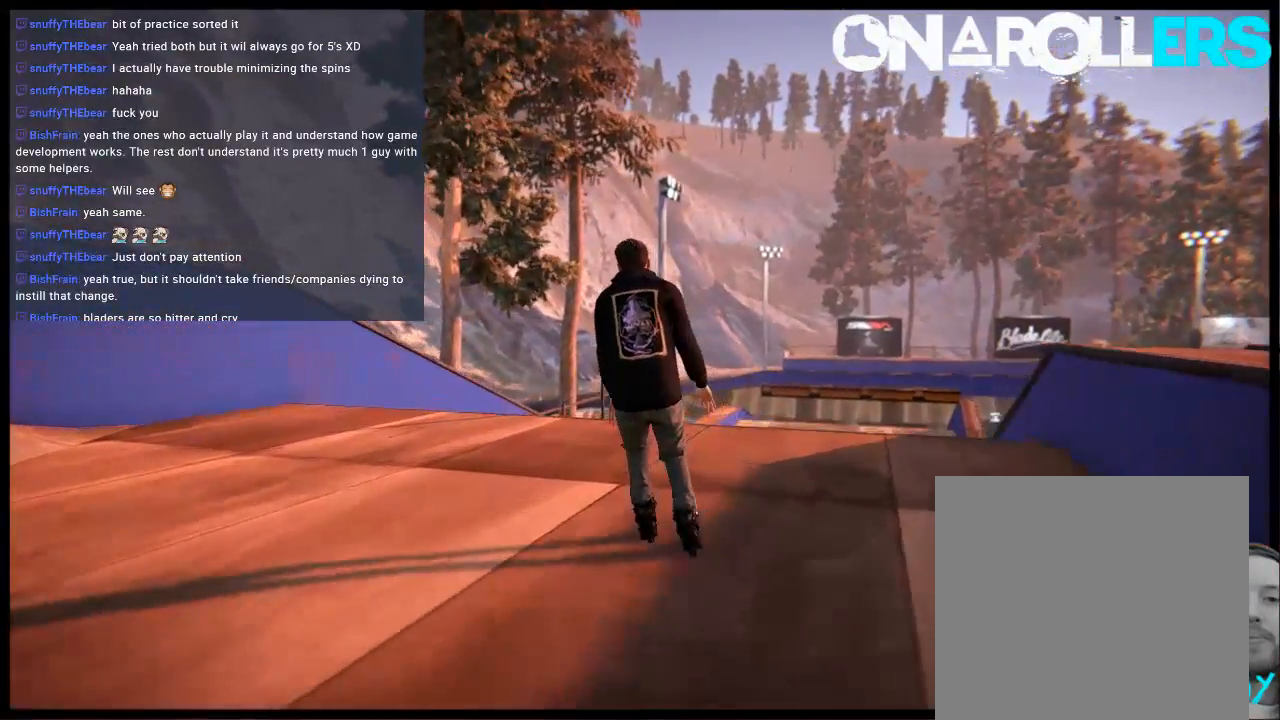
{"buttons": ["R2"], "left_stick": "center", "right_stick": "center", "events": []}
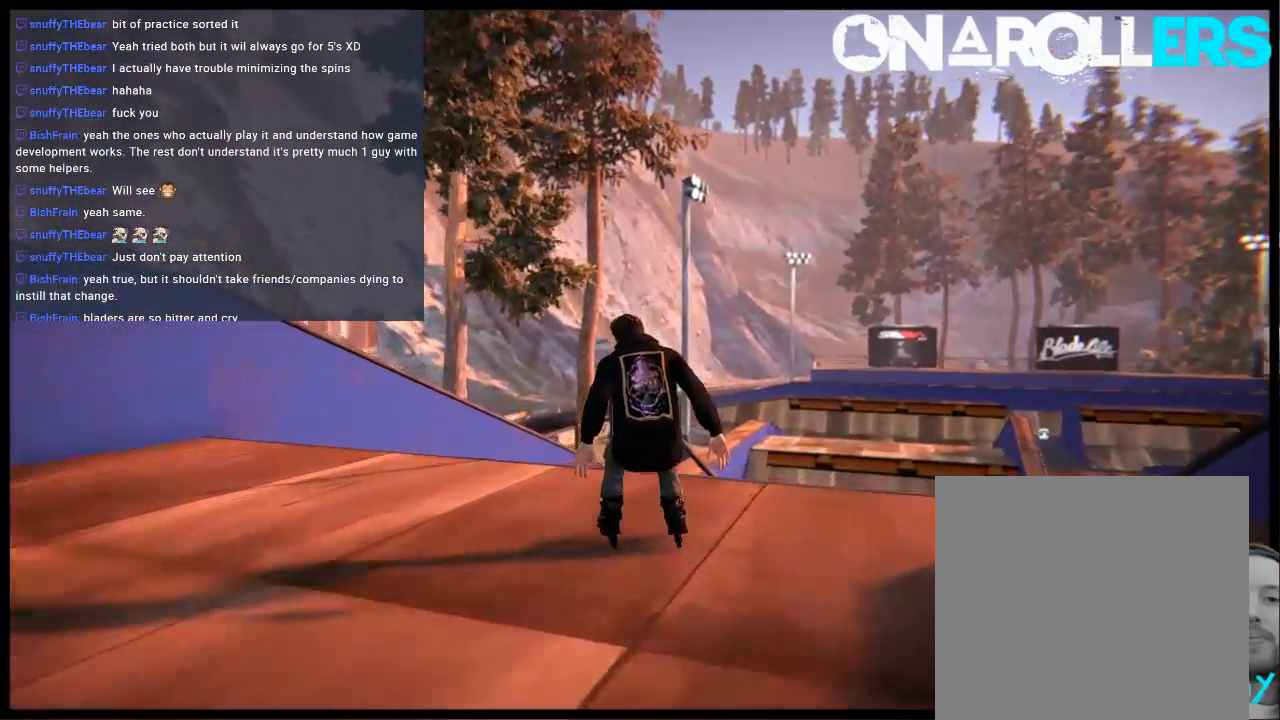
{"buttons": [], "left_stick": "center", "right_stick": "up", "events": [[83, "R2", "up"], [83, "right_stick", "up"]]}
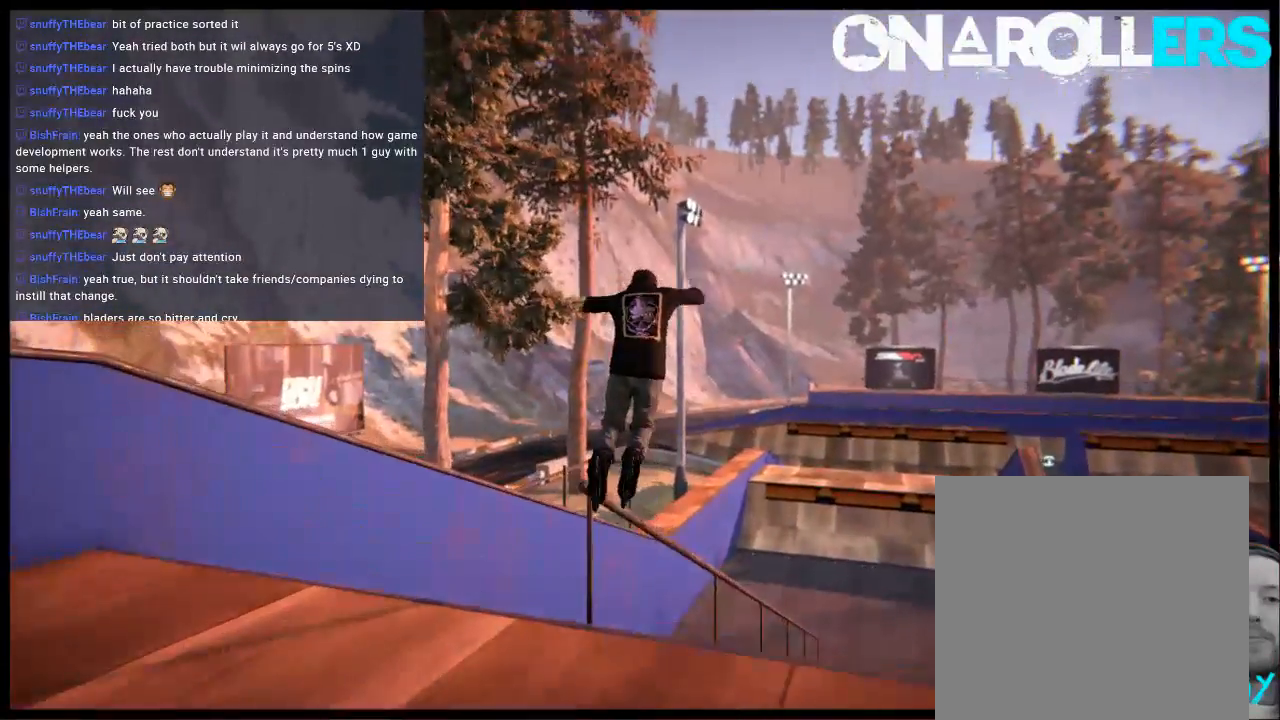
{"buttons": [], "left_stick": "up", "right_stick": "center", "events": [[233, "left_stick", "up"], [233, "right_stick", "center"]]}
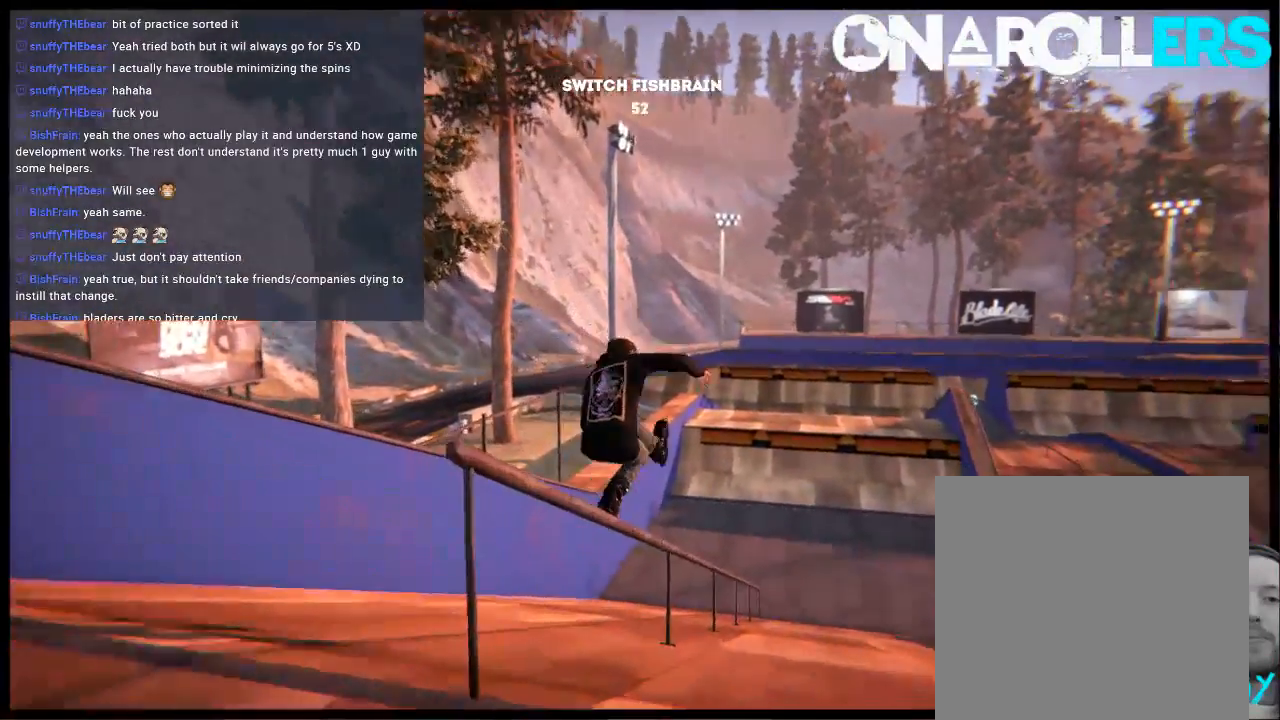
{"buttons": [], "left_stick": "center", "right_stick": "up", "events": [[233, "left_stick", "center"], [300, "DPAD_RIGHT", "down"], [467, "DPAD_RIGHT", "up"], [500, "right_stick", "up"]]}
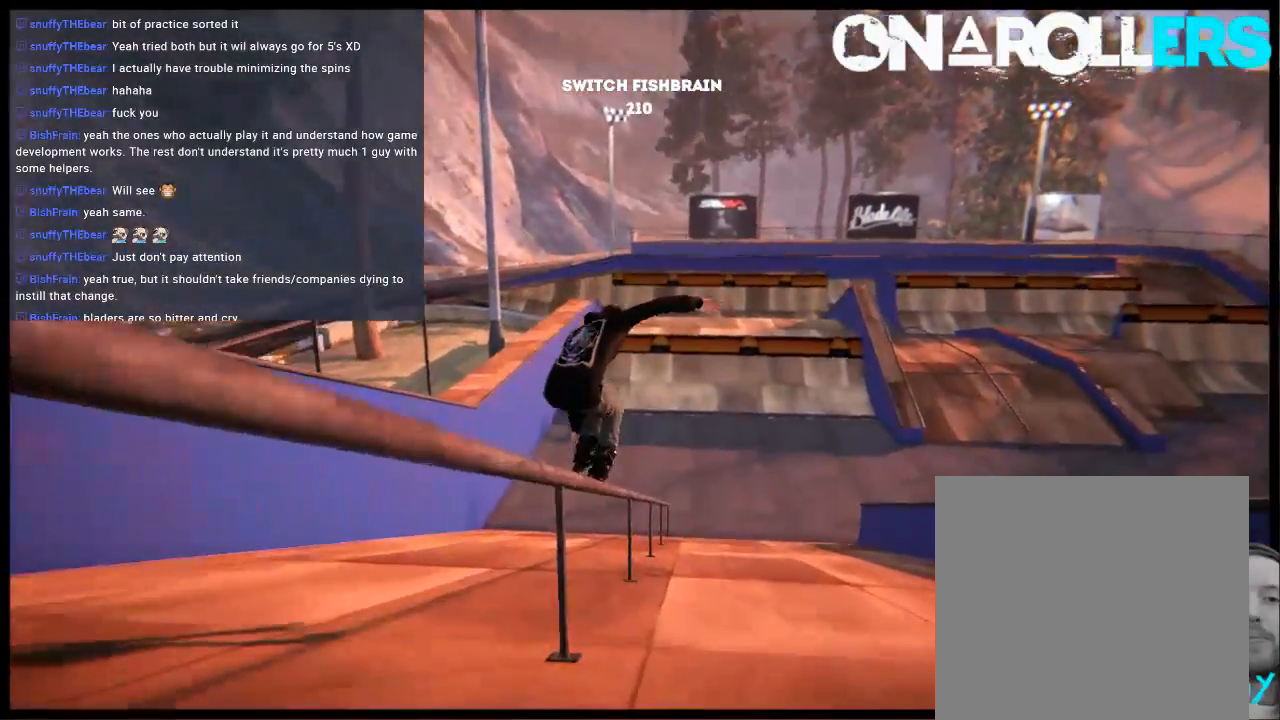
{"buttons": [], "left_stick": "center", "right_stick": "center", "events": [[350, "right_stick", "center"]]}
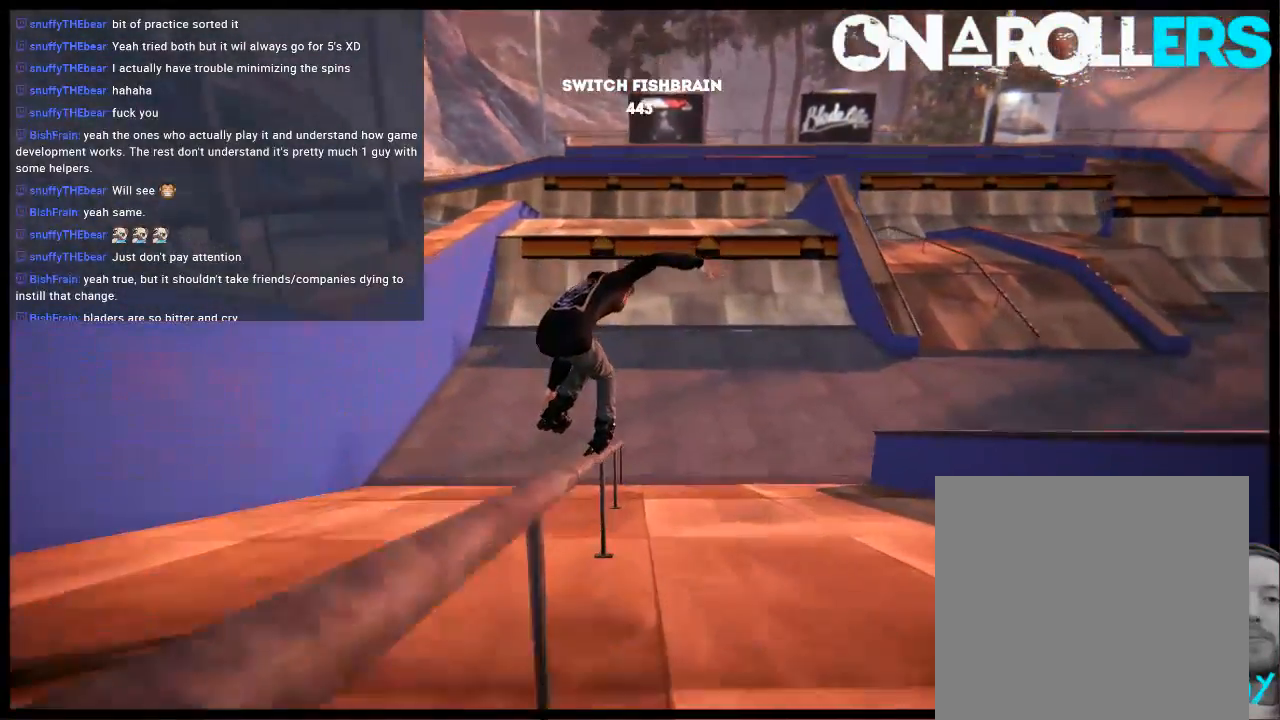
{"buttons": [], "left_stick": "up", "right_stick": "center", "events": [[83, "left_stick", "up"]]}
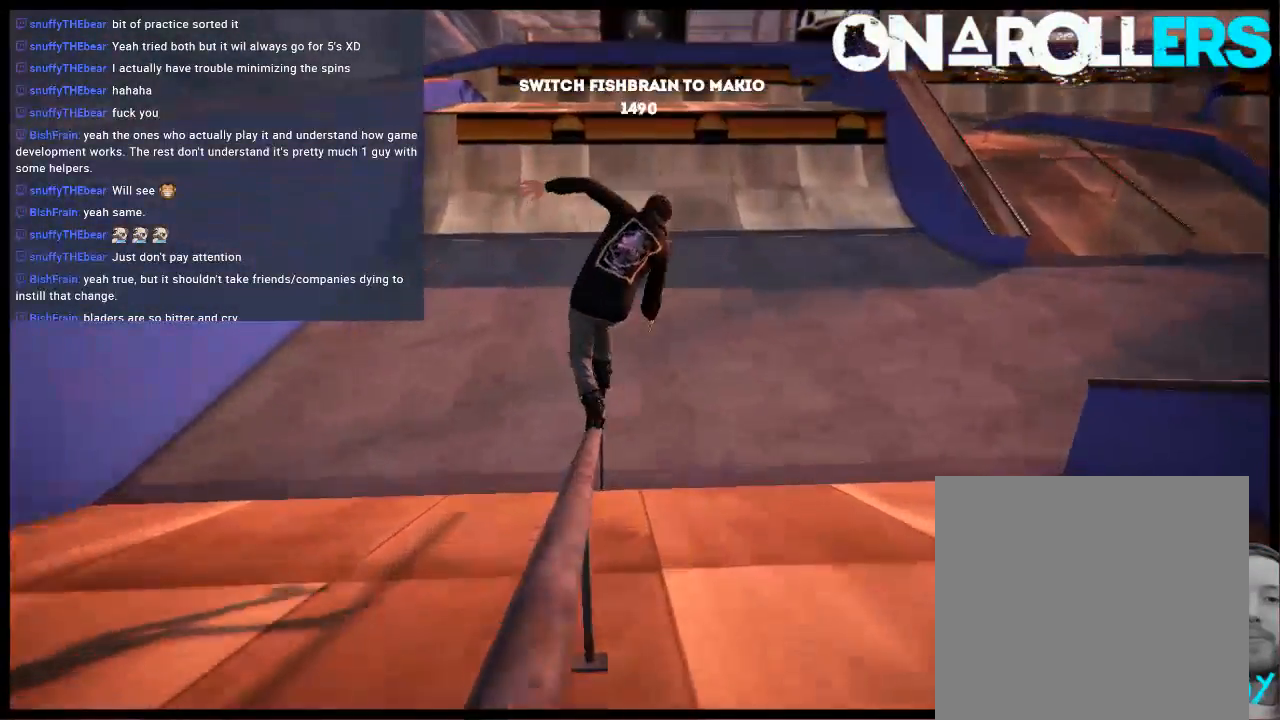
{"buttons": [], "left_stick": "center", "right_stick": "center", "events": [[50, "left_stick", "center"]]}
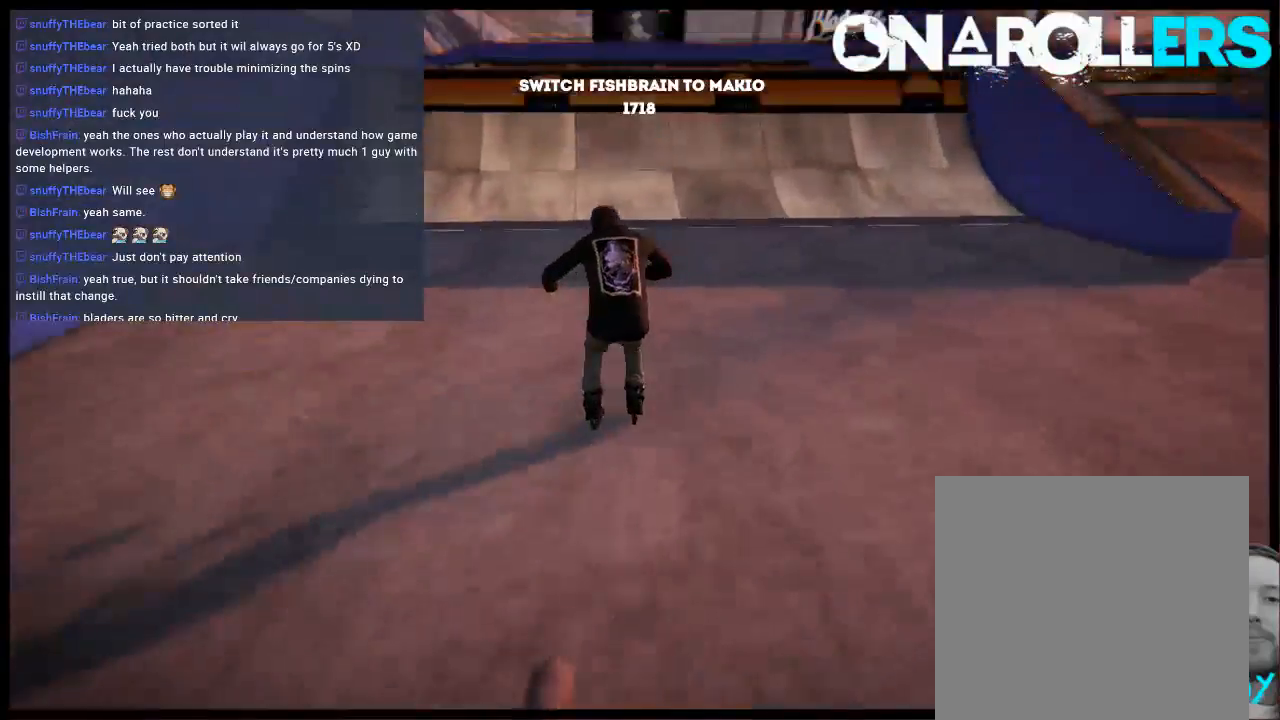
{"buttons": ["A"], "left_stick": "center", "right_stick": "center", "events": [[83, "DPAD_UP", "down"], [83, "L2", "down"], [217, "L2", "up"], [250, "DPAD_UP", "up"], [333, "left_stick", "left"], [433, "A", "down"], [500, "left_stick", "center"]]}
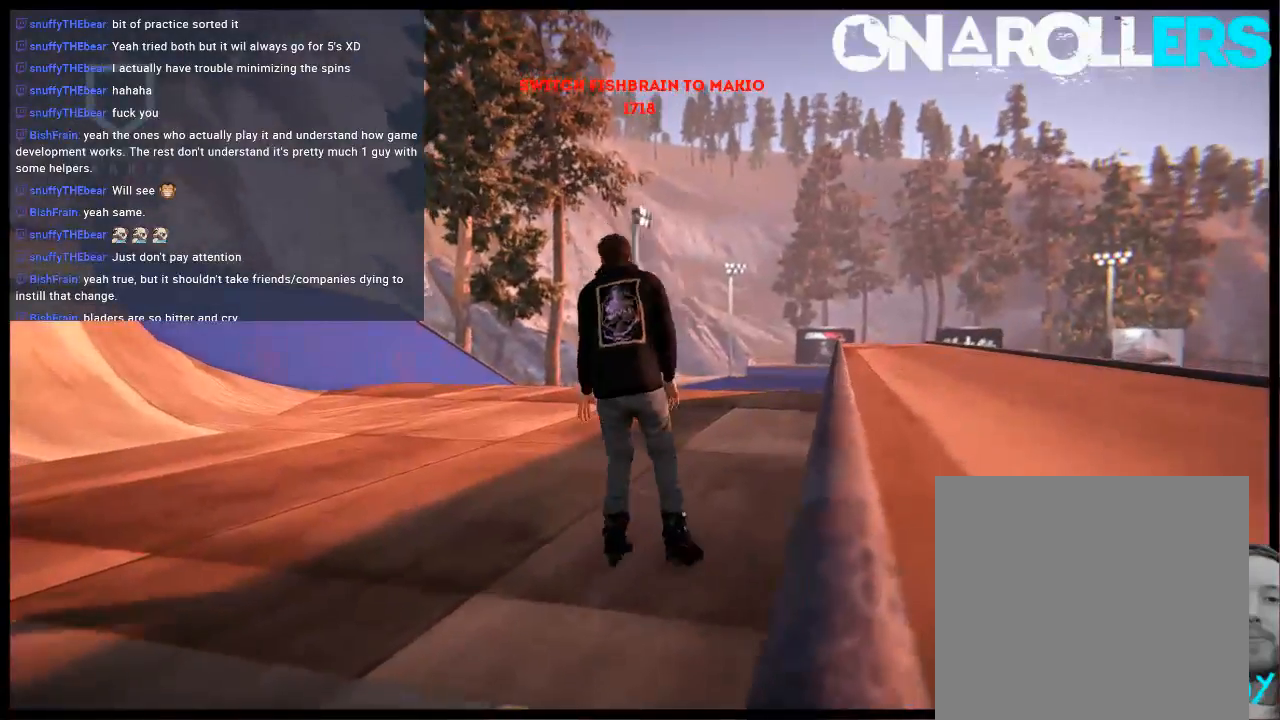
{"buttons": [], "left_stick": "right", "right_stick": "center", "events": [[400, "A", "up"], [433, "left_stick", "right"]]}